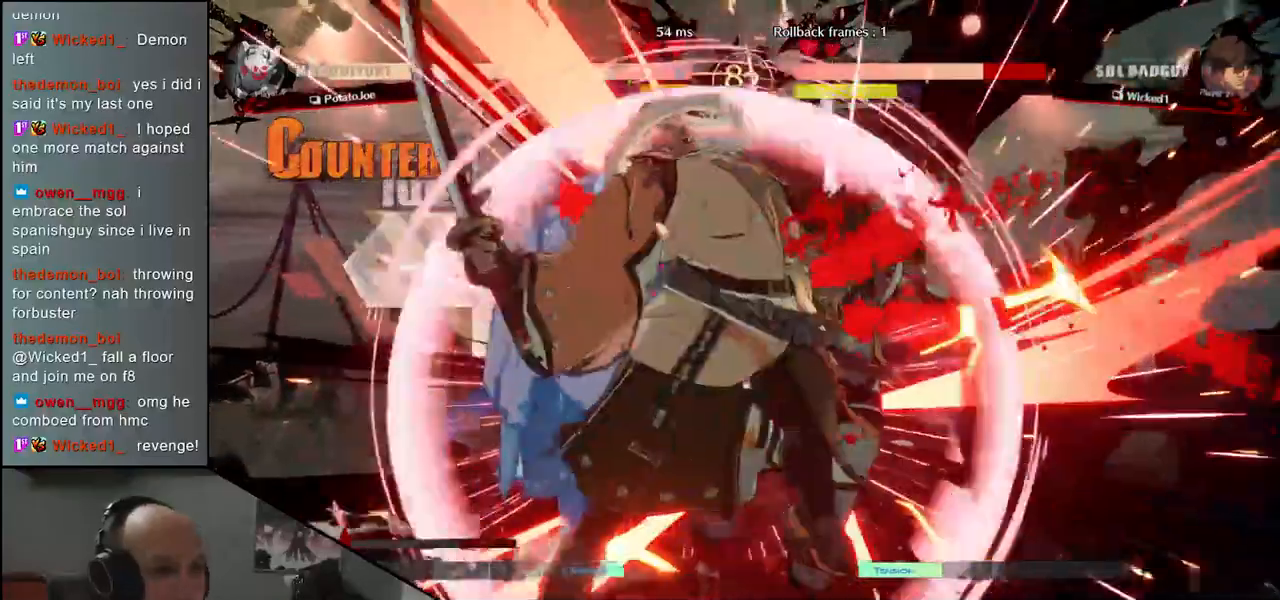
Gameplay with a controller (arcade stick); each line is a JSON object with the inputs held at the frame after it. "events" lists button and stick changes between this image and that frame as [ms after this image, input, new state], when the widget could be followed in between. Not read: L3 R3.
{"buttons": [], "left_stick": "right", "events": []}
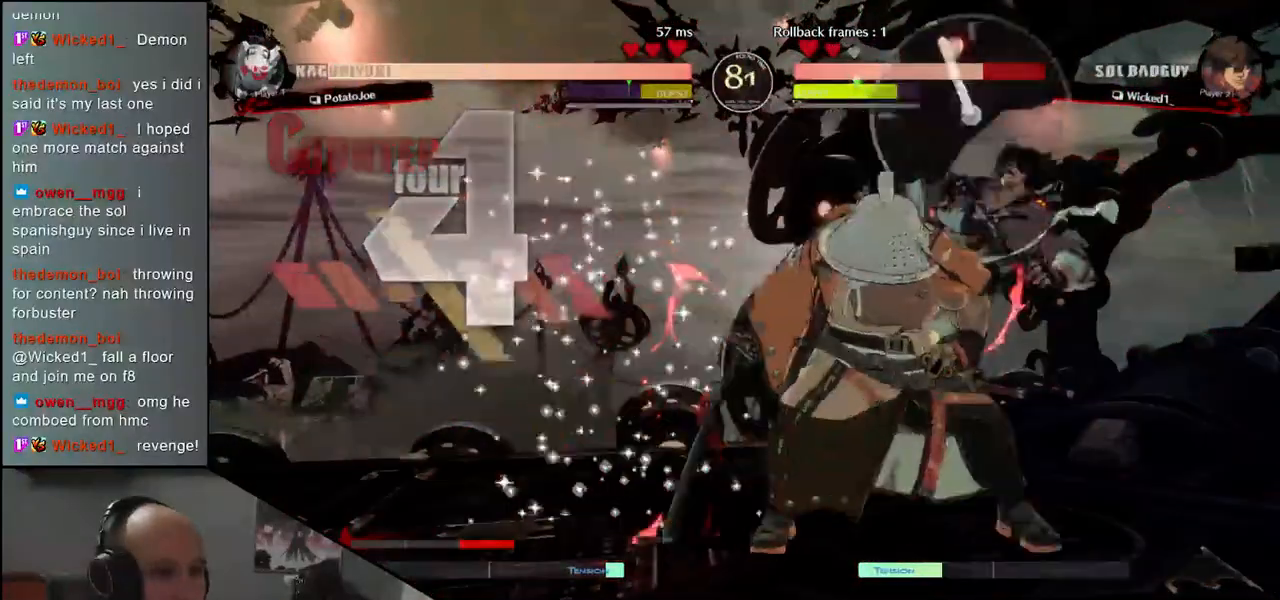
{"buttons": [], "left_stick": "right", "events": [[383, "TRIANGLE", "down"], [467, "TRIANGLE", "up"]]}
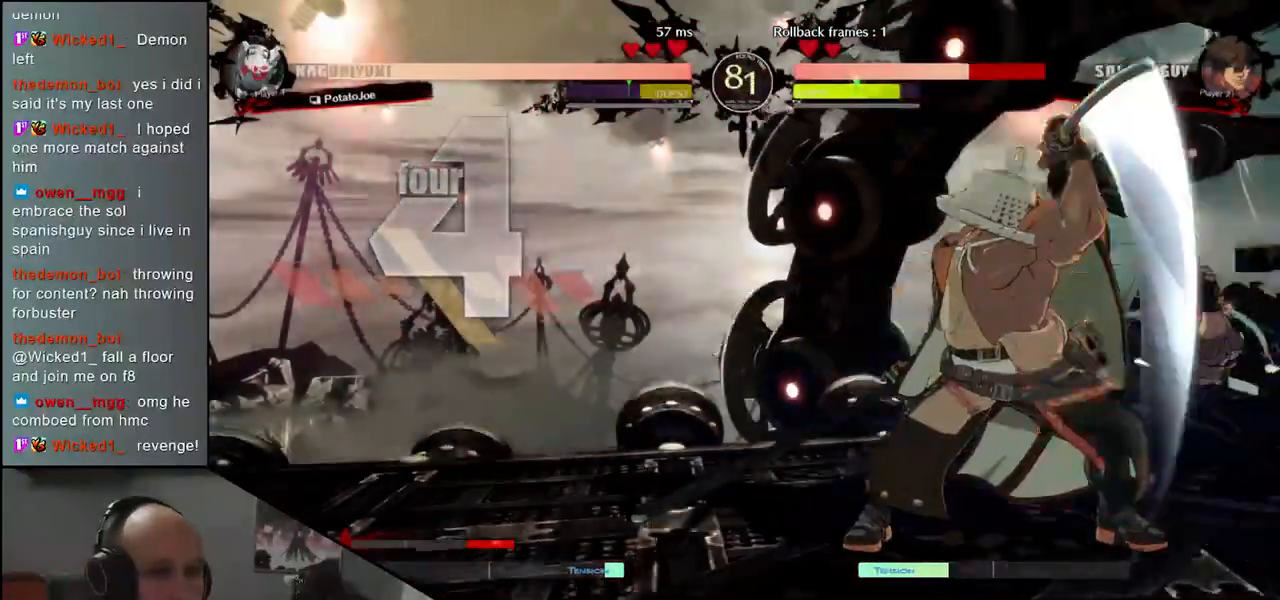
{"buttons": ["SQUARE"], "left_stick": "right", "events": [[117, "SQUARE", "down"], [183, "SQUARE", "up"], [283, "SQUARE", "down"], [350, "SQUARE", "up"], [433, "SQUARE", "down"]]}
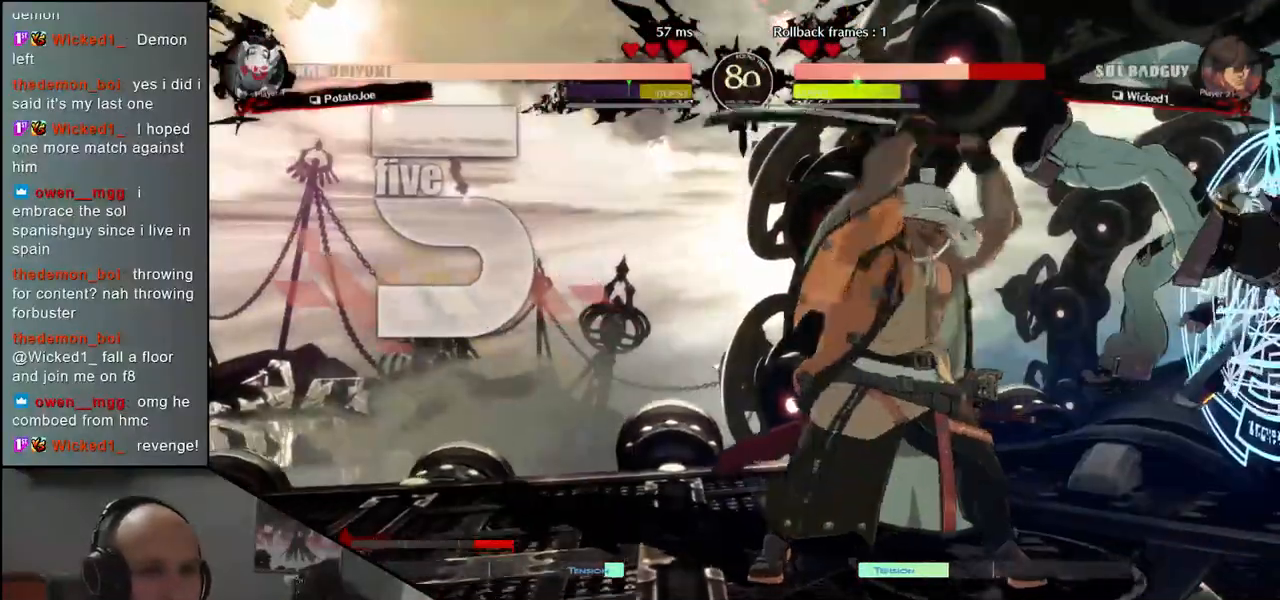
{"buttons": [], "left_stick": "right", "events": [[17, "SQUARE", "up"]]}
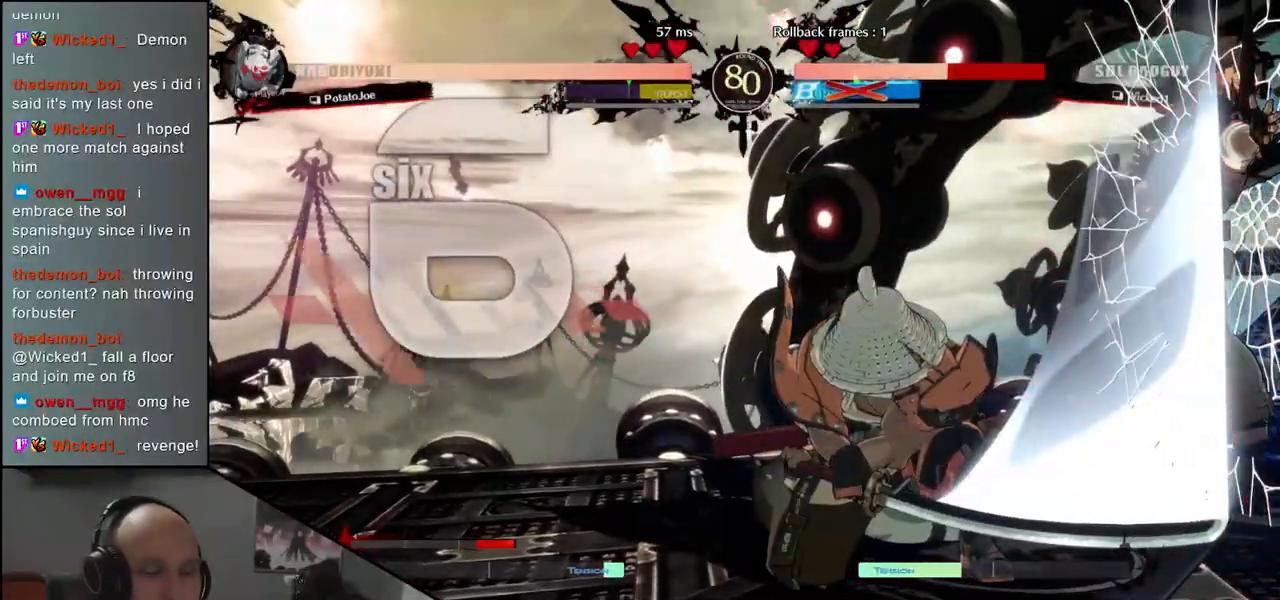
{"buttons": ["SQUARE"], "left_stick": "right", "events": [[167, "SQUARE", "down"], [233, "SQUARE", "up"], [350, "SQUARE", "down"], [383, "SQUARE", "up"], [500, "SQUARE", "down"]]}
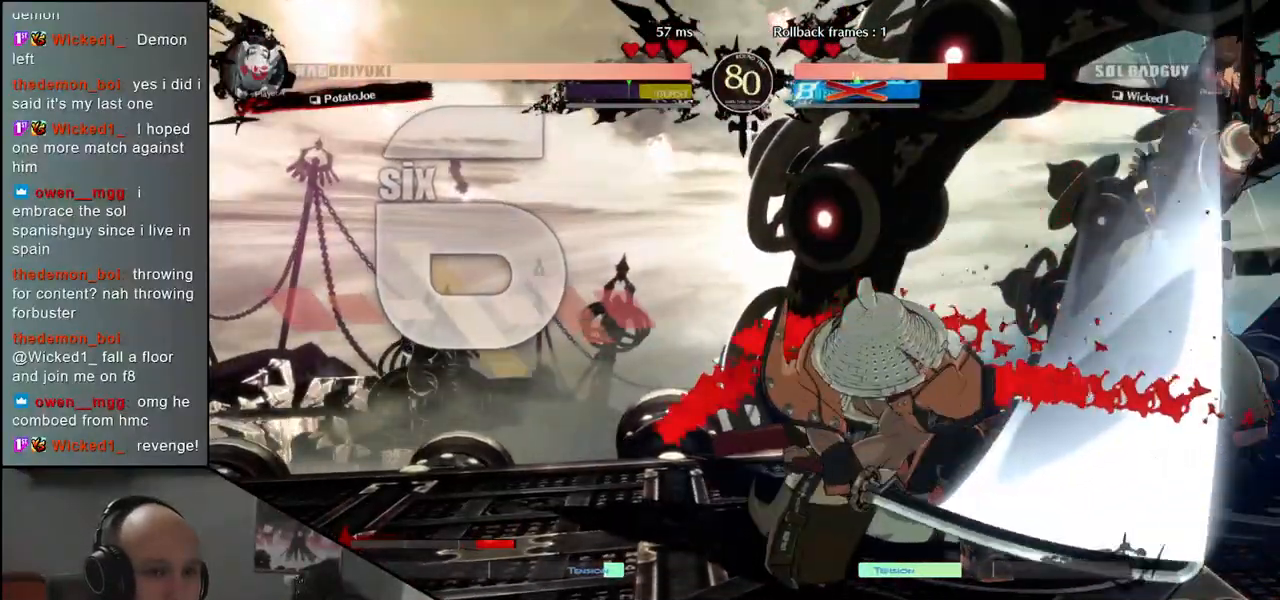
{"buttons": [], "left_stick": "right", "events": [[50, "SQUARE", "up"], [167, "SQUARE", "down"], [200, "SQUARE", "up"], [283, "SQUARE", "down"], [350, "SQUARE", "up"], [433, "SQUARE", "down"], [500, "SQUARE", "up"]]}
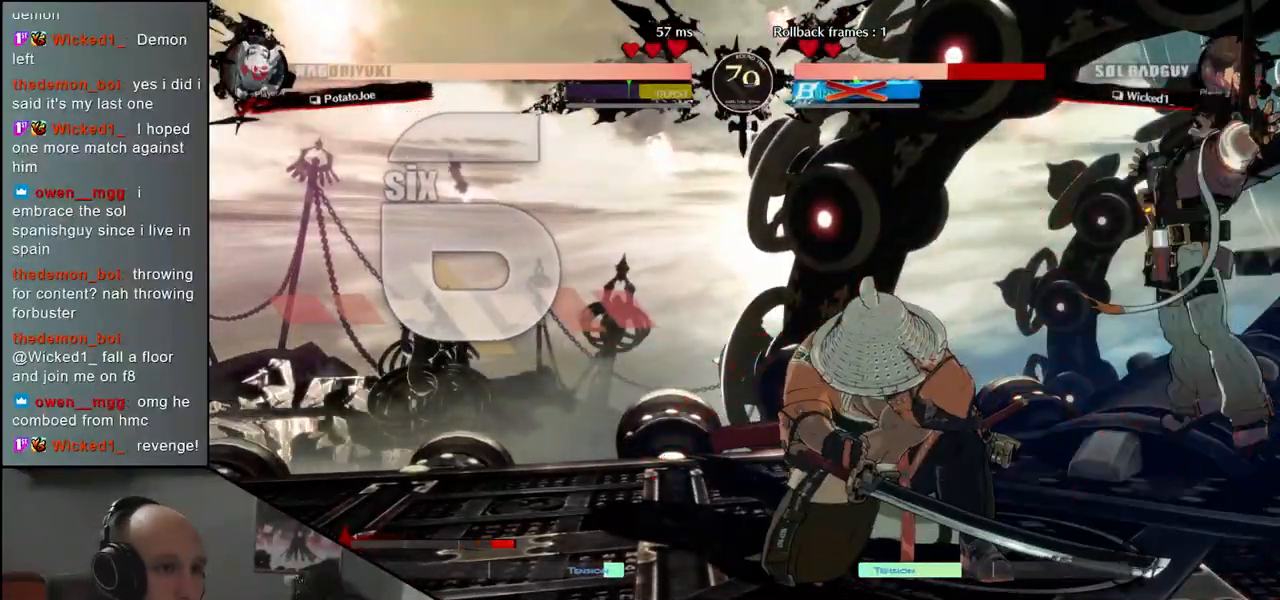
{"buttons": [], "left_stick": "right", "events": [[67, "SQUARE", "down"], [133, "SQUARE", "up"], [233, "SQUARE", "down"], [267, "SQUARE", "up"], [383, "SQUARE", "down"], [450, "SQUARE", "up"]]}
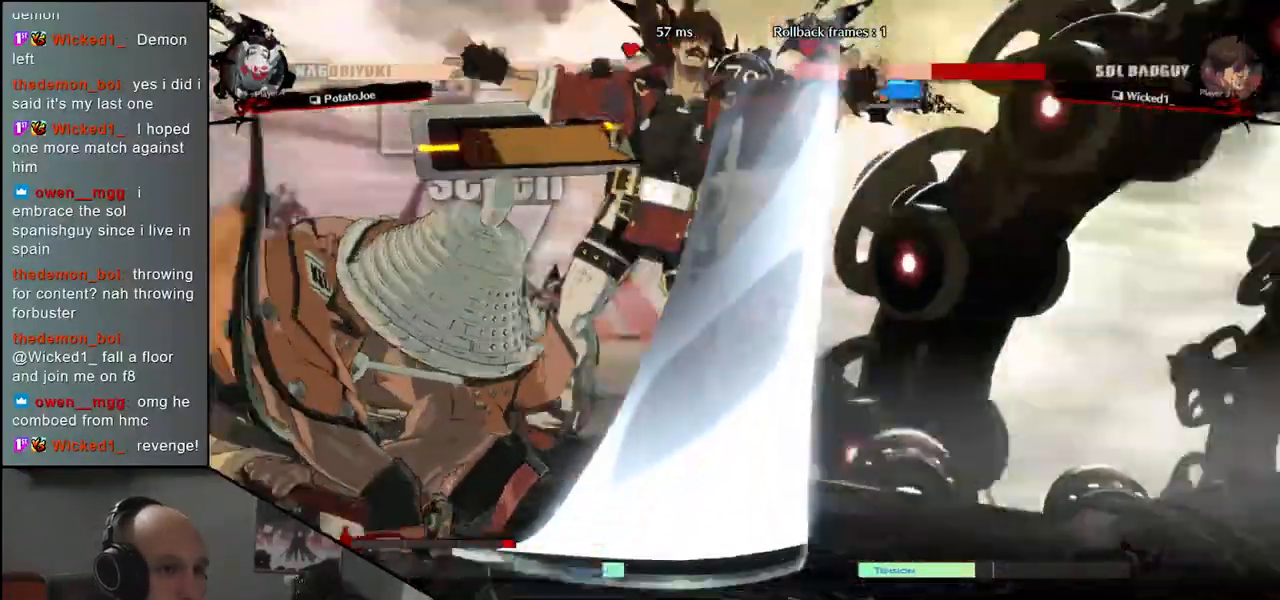
{"buttons": [], "left_stick": "center", "events": [[133, "left_stick", "center"]]}
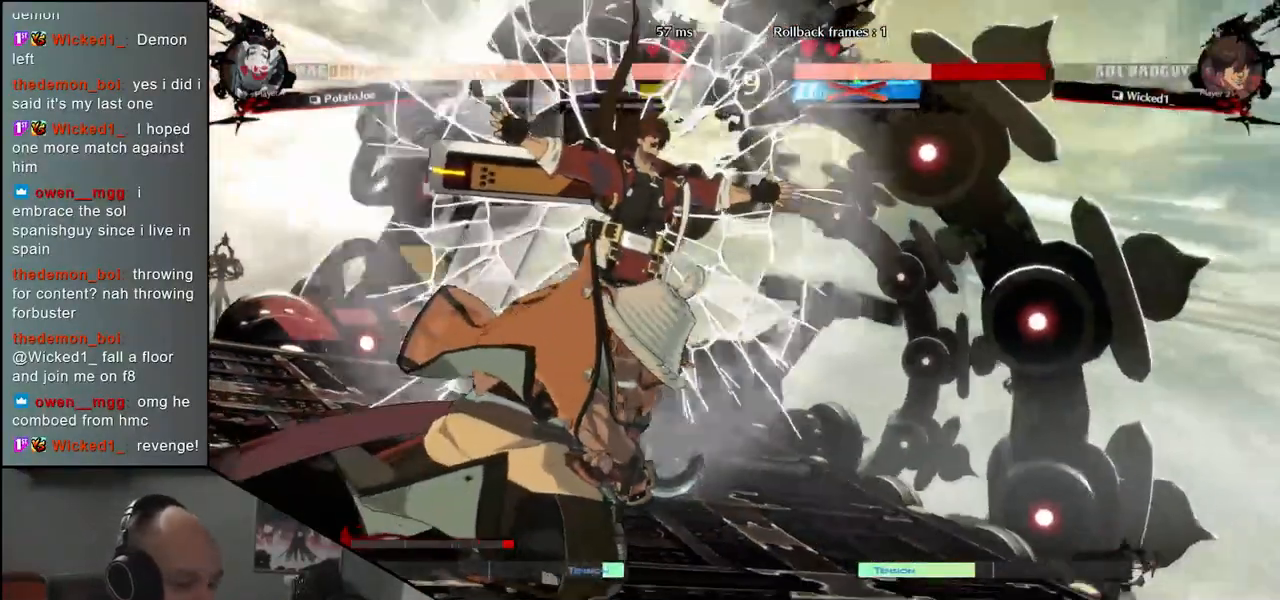
{"buttons": [], "left_stick": "left", "events": [[350, "left_stick", "left"]]}
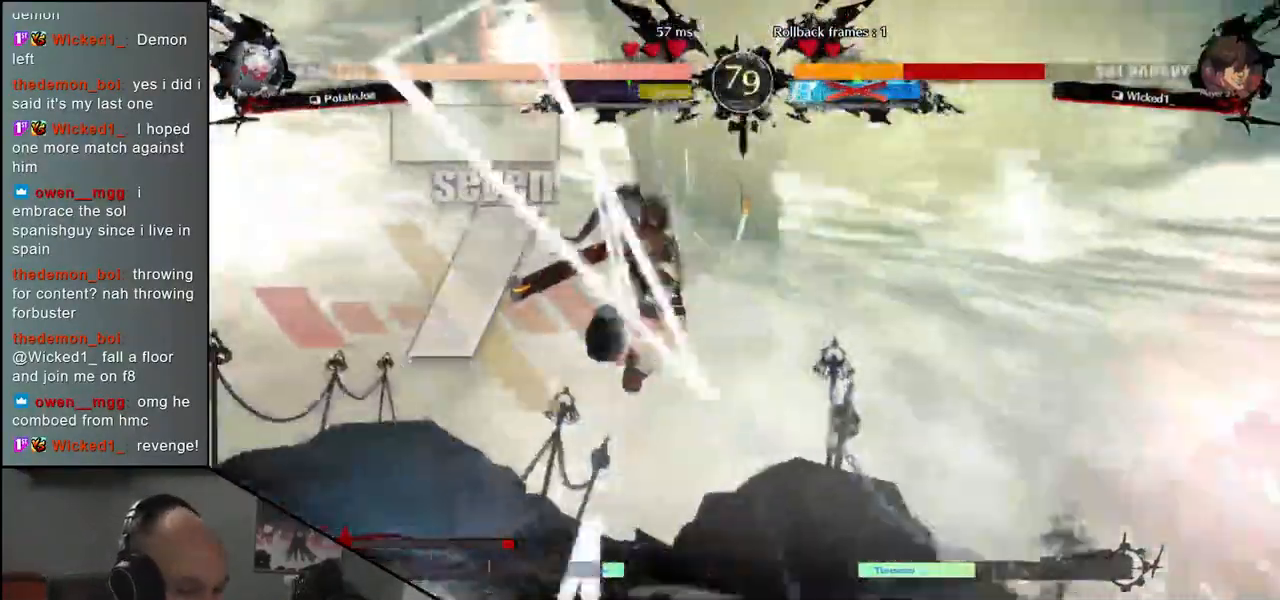
{"buttons": [], "left_stick": "left", "events": []}
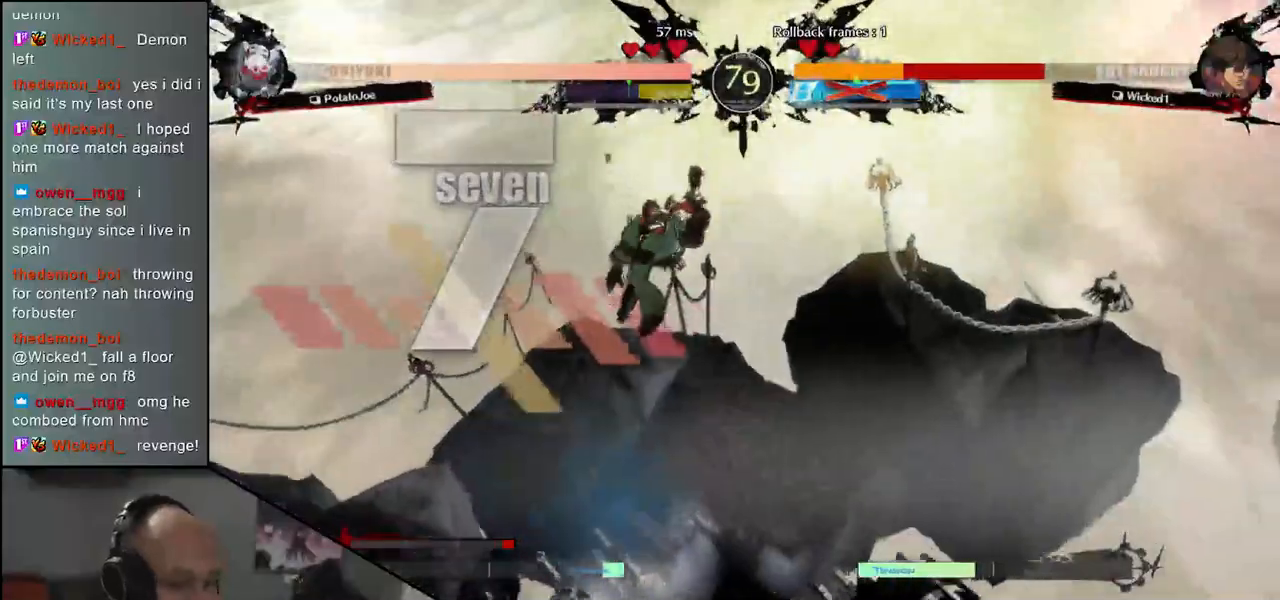
{"buttons": [], "left_stick": "left", "events": []}
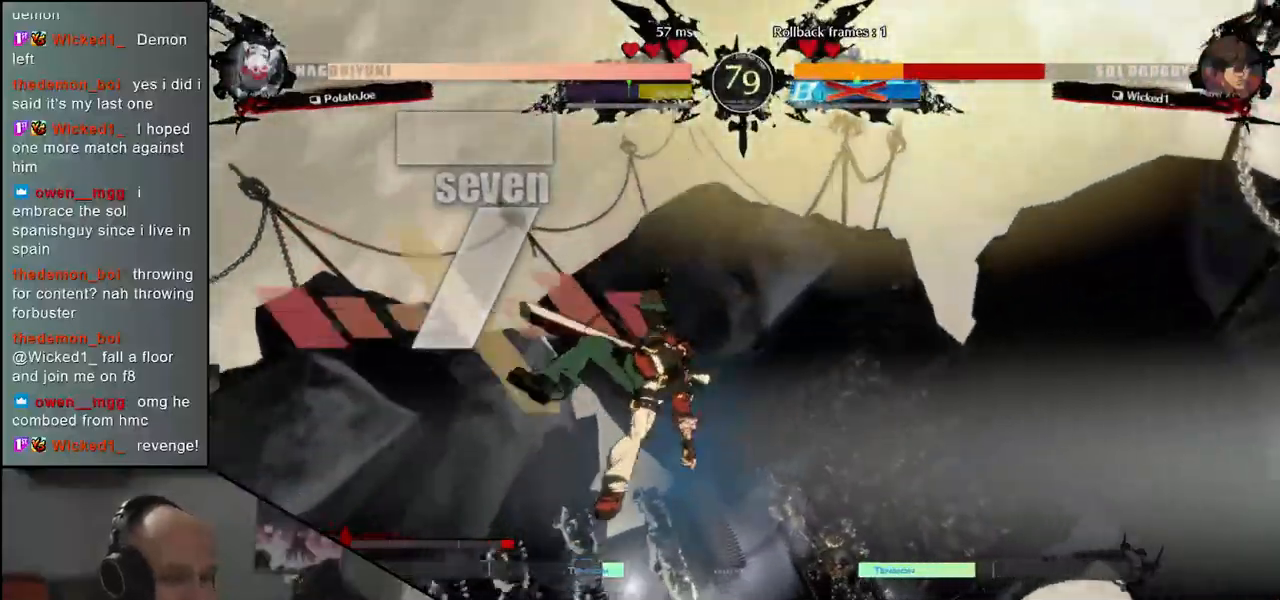
{"buttons": [], "left_stick": "left", "events": []}
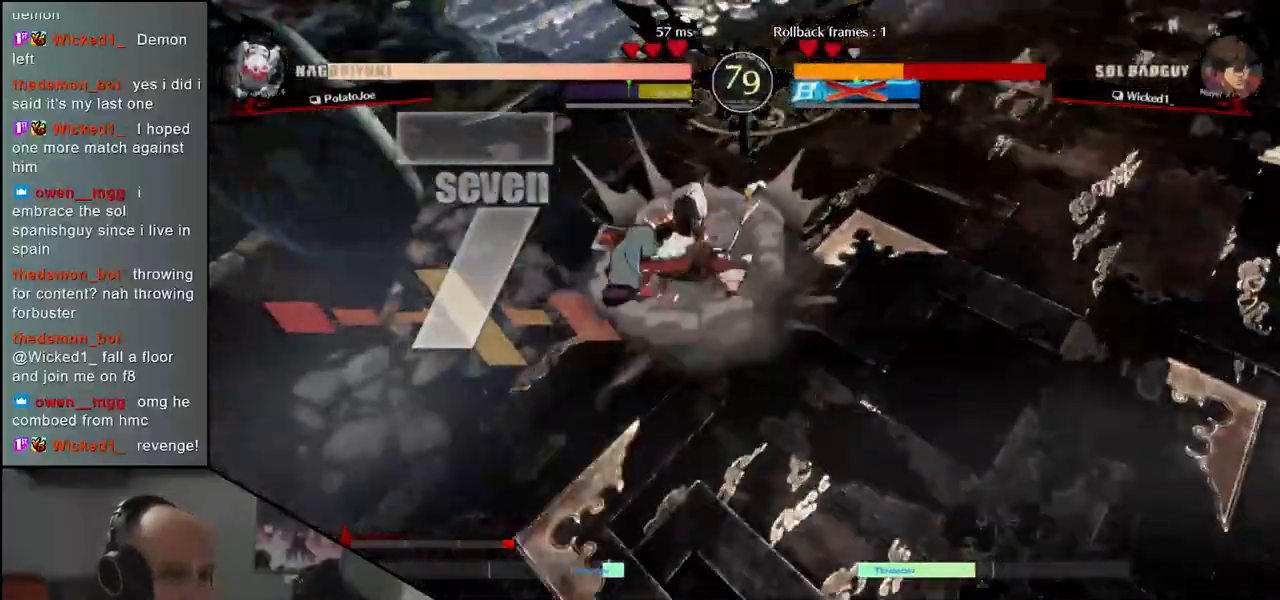
{"buttons": [], "left_stick": "left", "events": []}
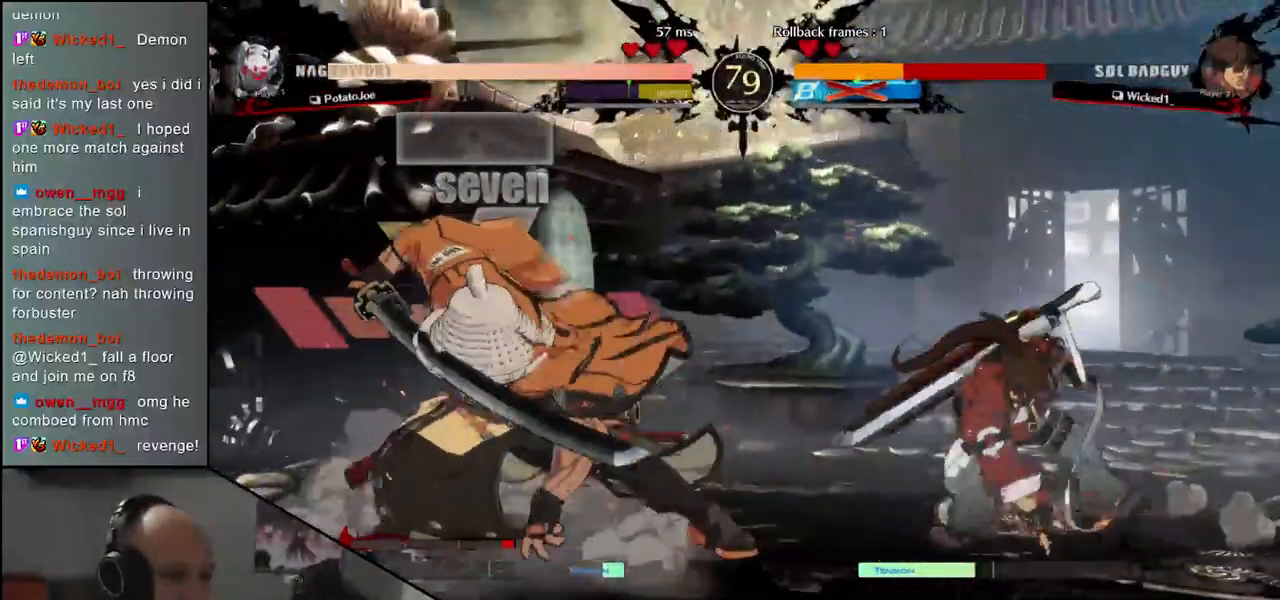
{"buttons": [], "left_stick": "down-right", "events": [[217, "left_stick", "down"], [283, "left_stick", "right"], [317, "TRIANGLE", "down"], [367, "left_stick", "up"], [400, "TRIANGLE", "up"], [417, "left_stick", "left"], [500, "left_stick", "down-right"]]}
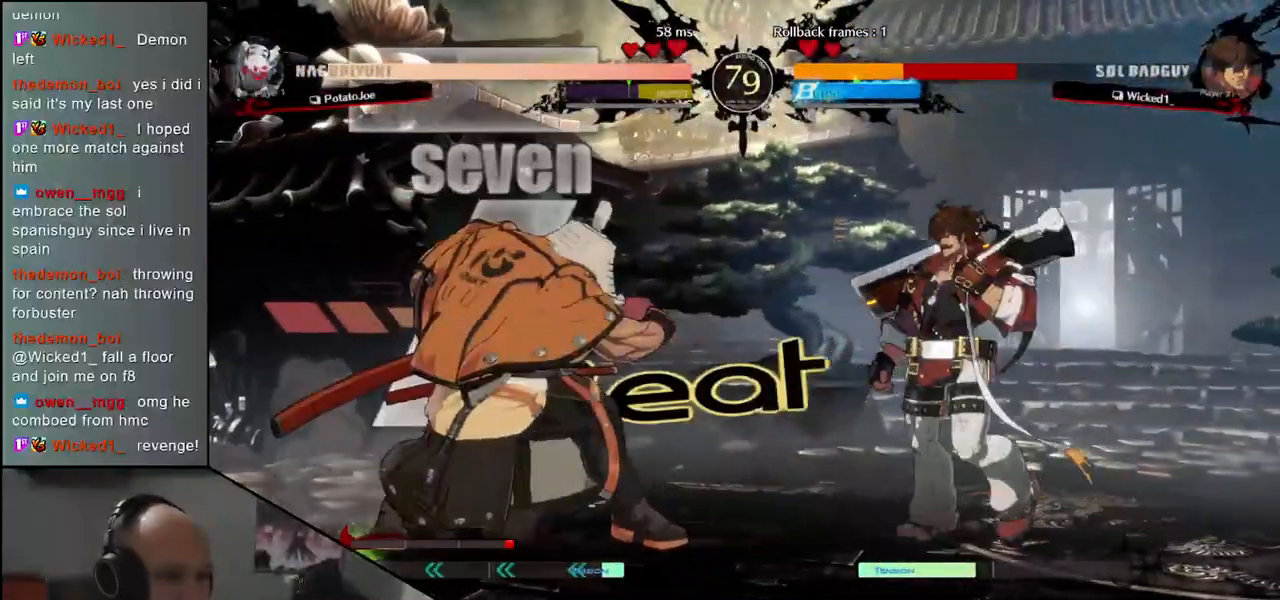
{"buttons": [], "left_stick": "left", "events": [[100, "L2", "down"], [117, "left_stick", "up-right"], [183, "L2", "up"], [200, "left_stick", "center"], [433, "left_stick", "left"]]}
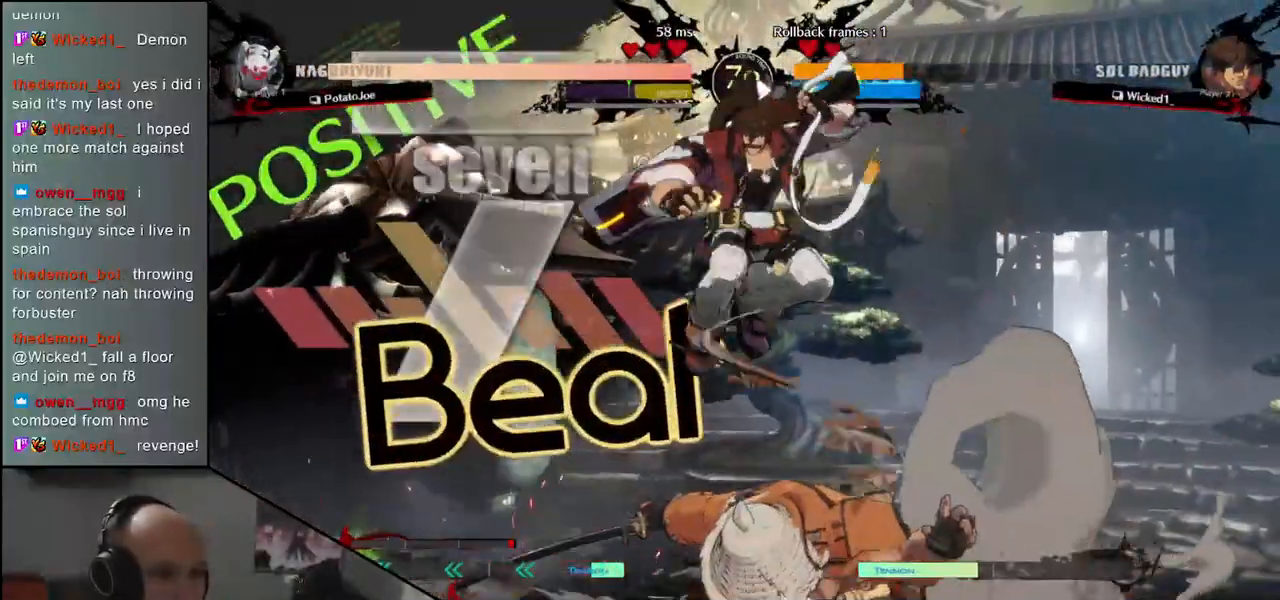
{"buttons": [], "left_stick": "right", "events": [[483, "left_stick", "right"]]}
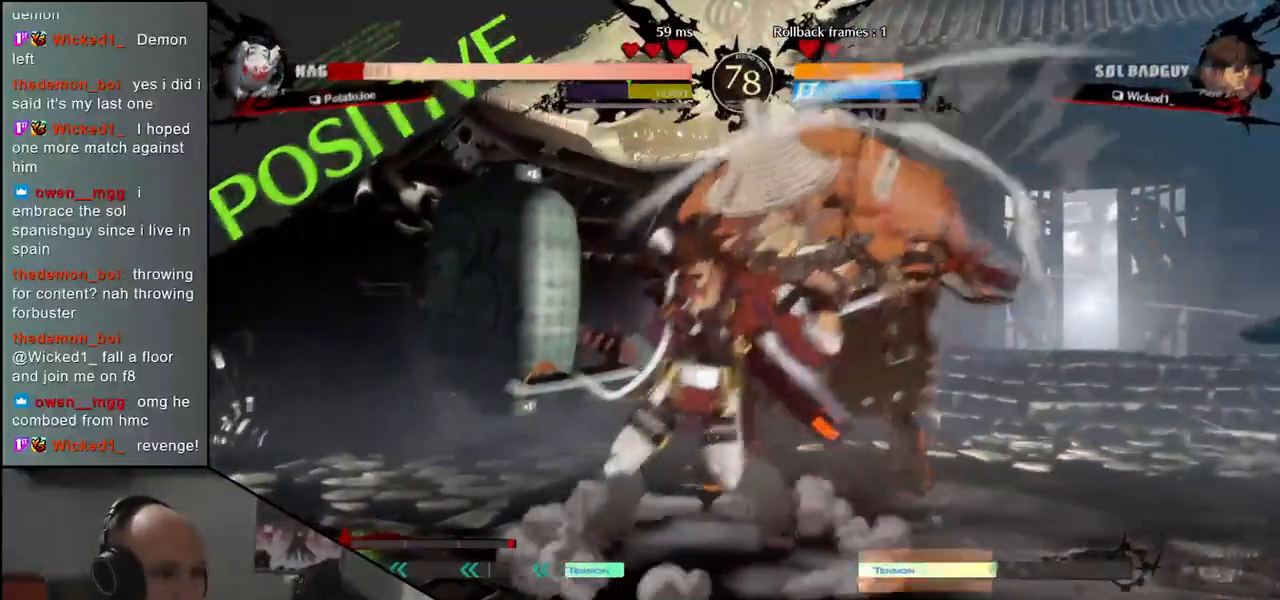
{"buttons": [], "left_stick": "down-right", "events": [[117, "left_stick", "down-right"]]}
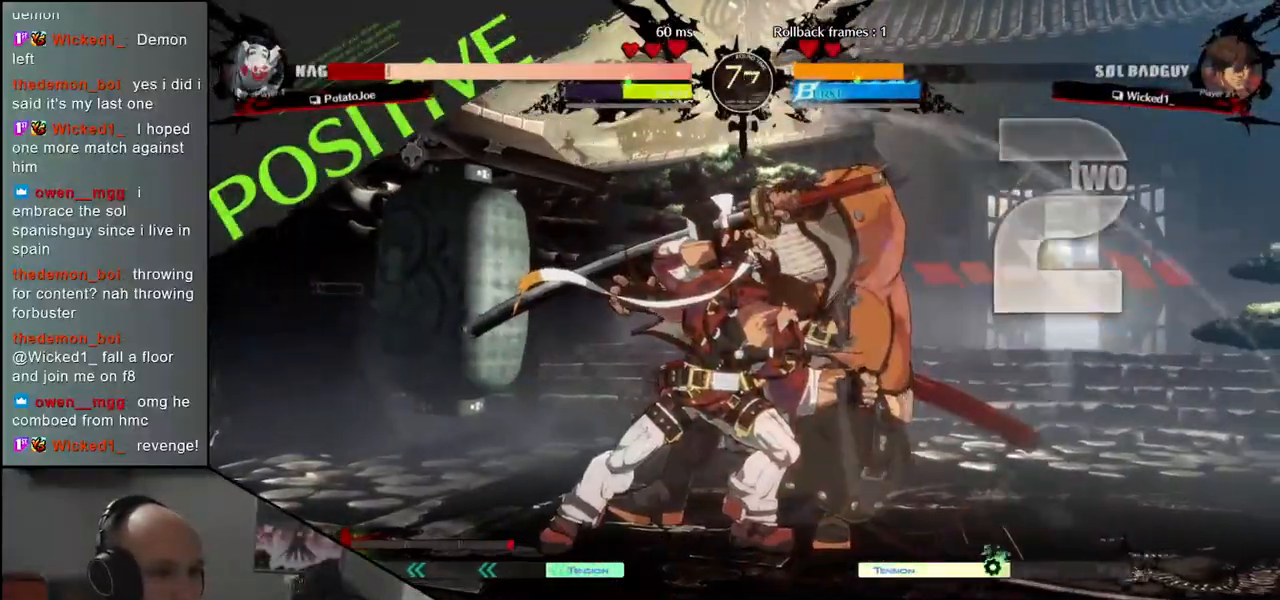
{"buttons": [], "left_stick": "down-right", "events": []}
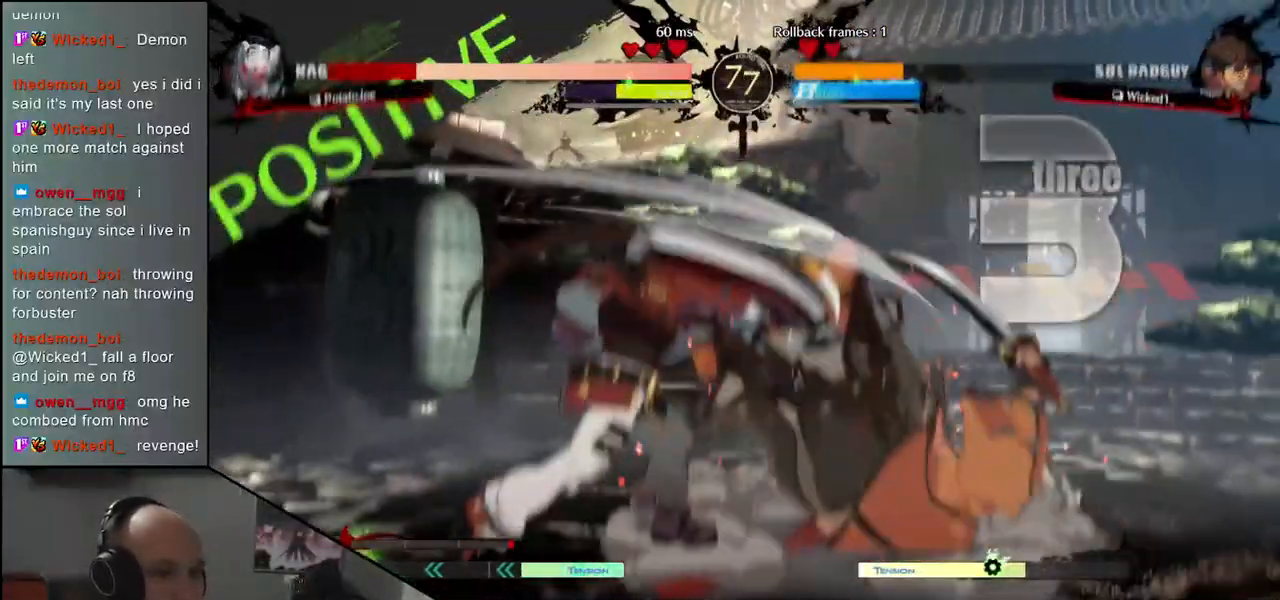
{"buttons": [], "left_stick": "right", "events": [[283, "left_stick", "right"]]}
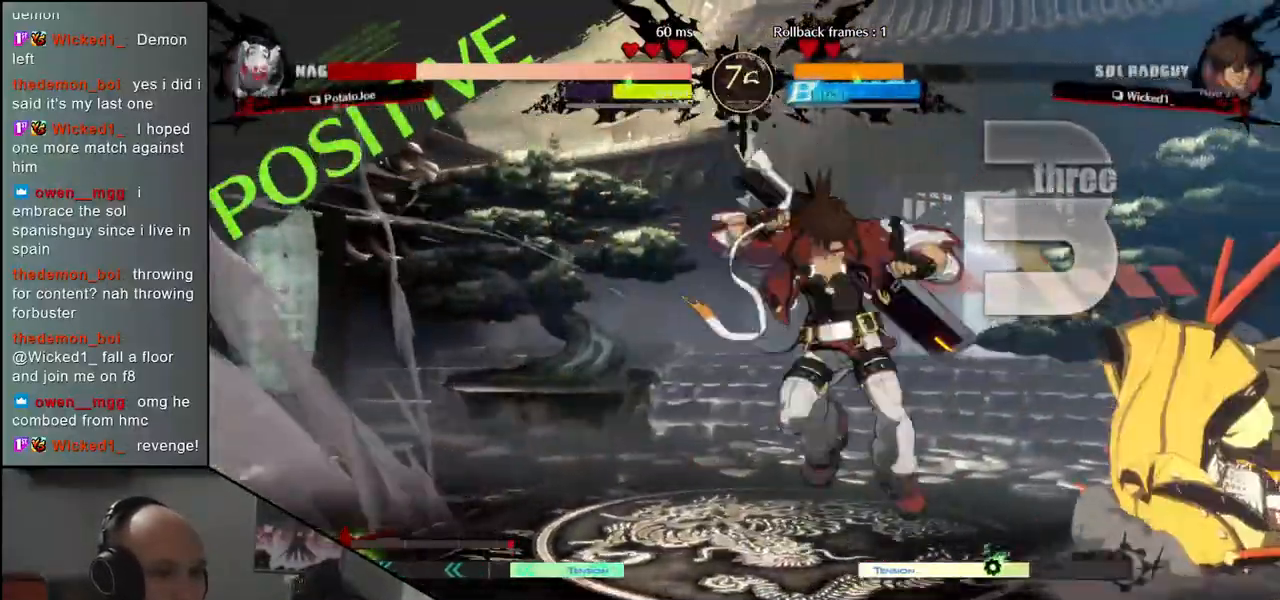
{"buttons": [], "left_stick": "down-right", "events": [[417, "left_stick", "down-right"]]}
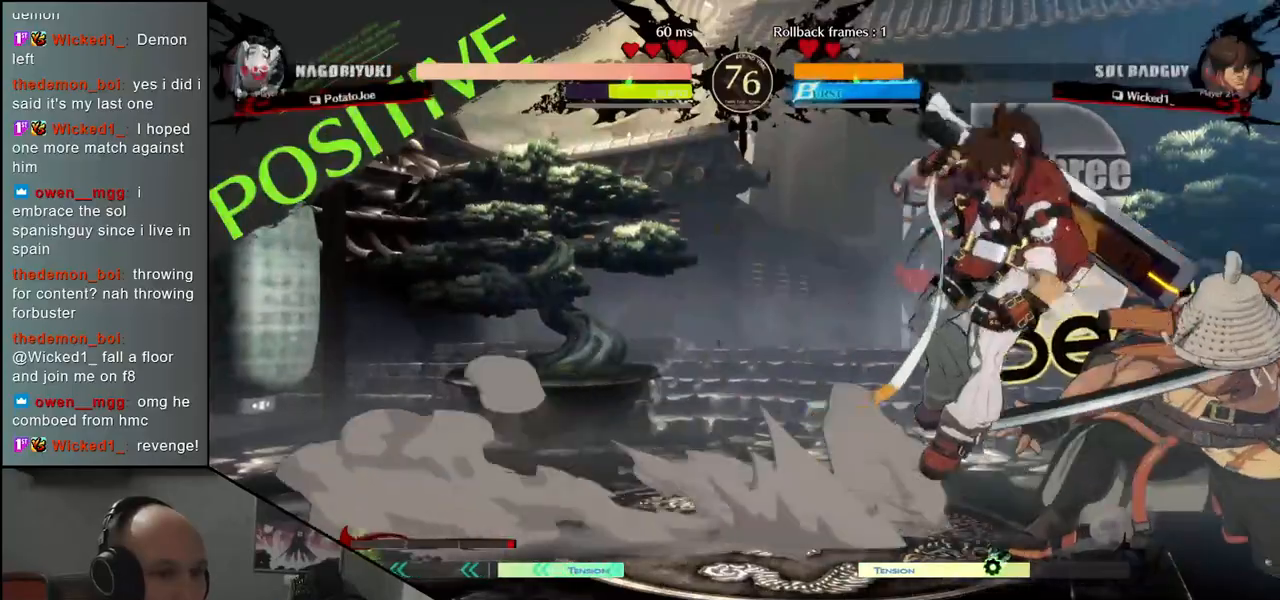
{"buttons": [], "left_stick": "right", "events": [[300, "left_stick", "right"]]}
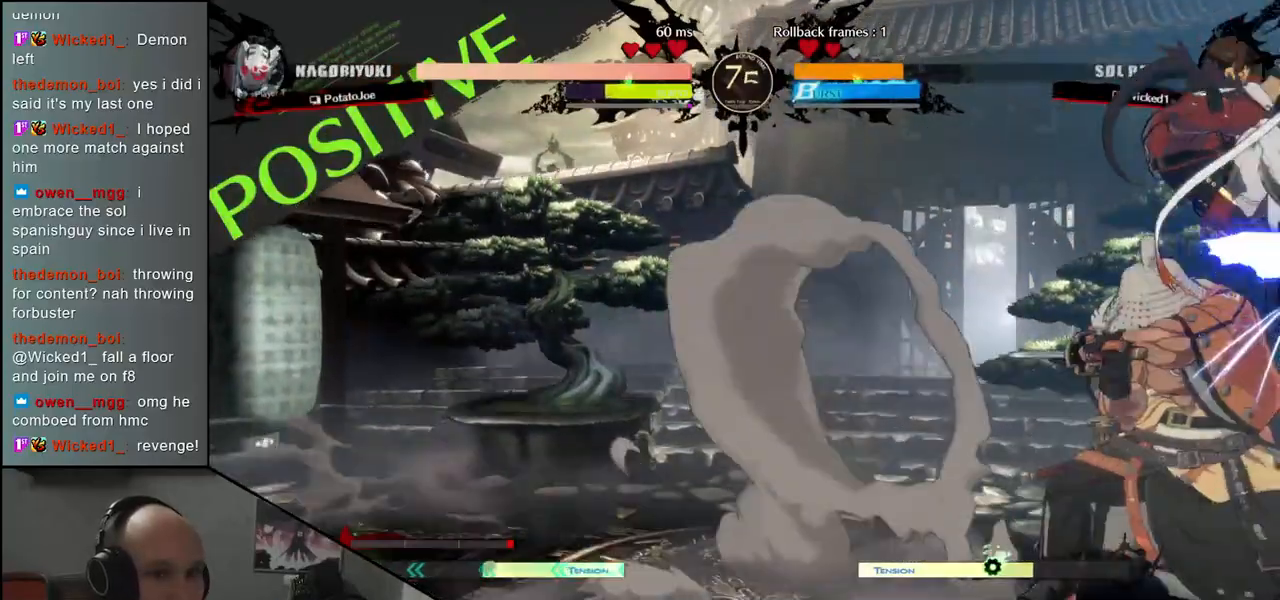
{"buttons": [], "left_stick": "down-right", "events": [[417, "left_stick", "down-right"]]}
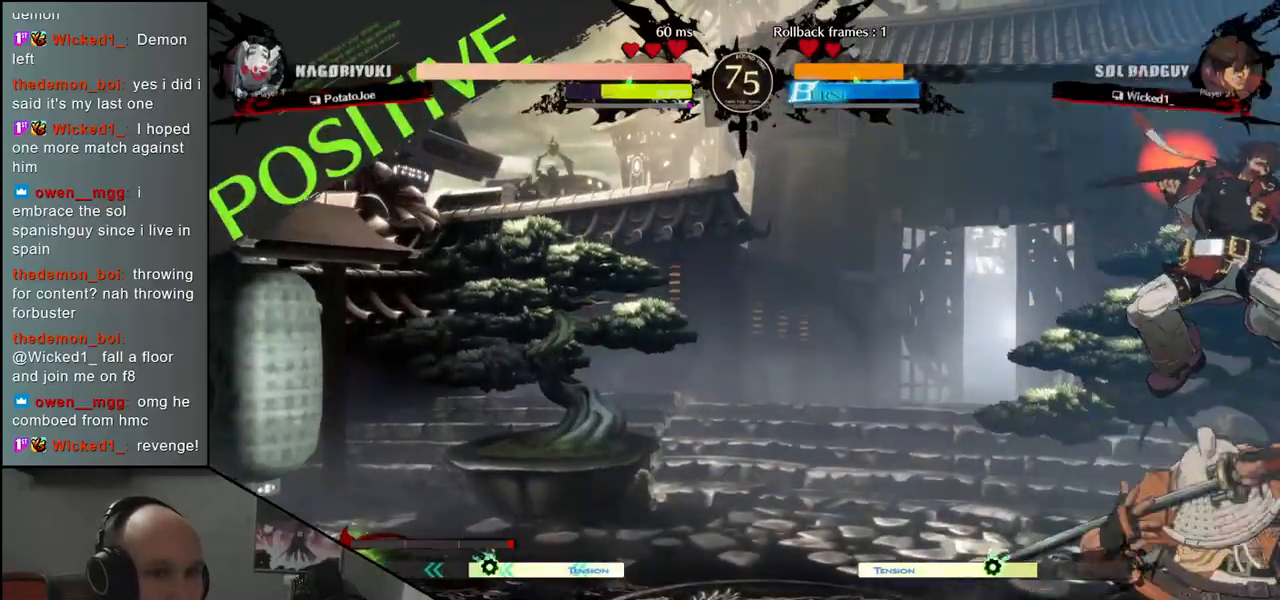
{"buttons": [], "left_stick": "down-right", "events": [[117, "left_stick", "right"], [317, "left_stick", "down-right"]]}
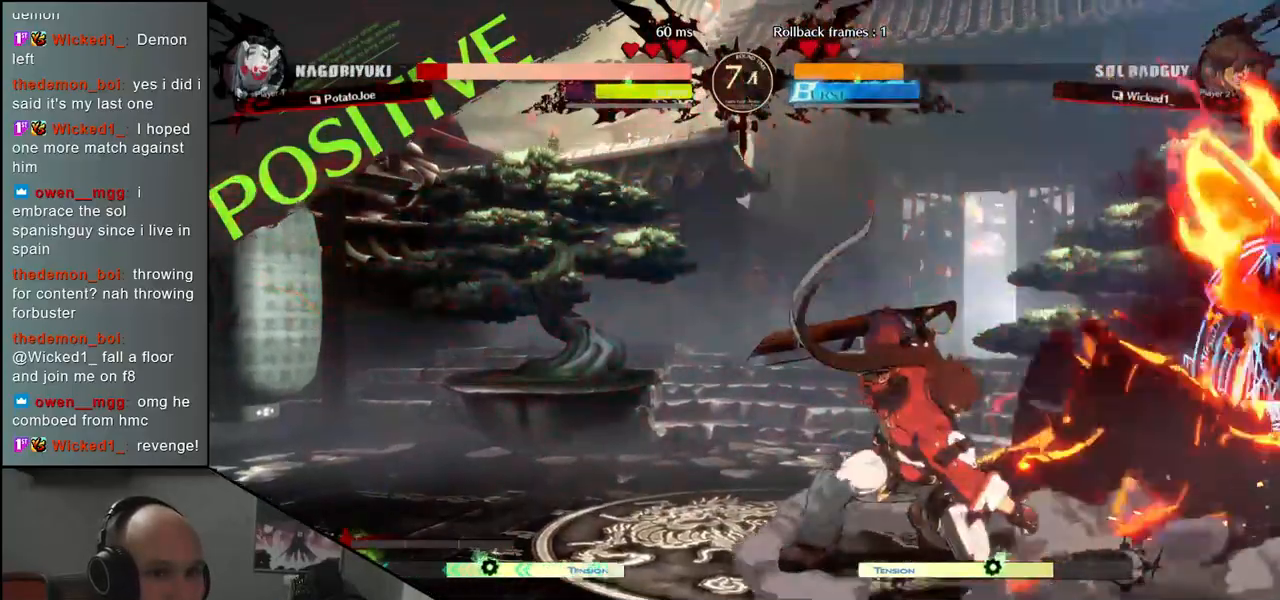
{"buttons": [], "left_stick": "right", "events": [[133, "left_stick", "right"]]}
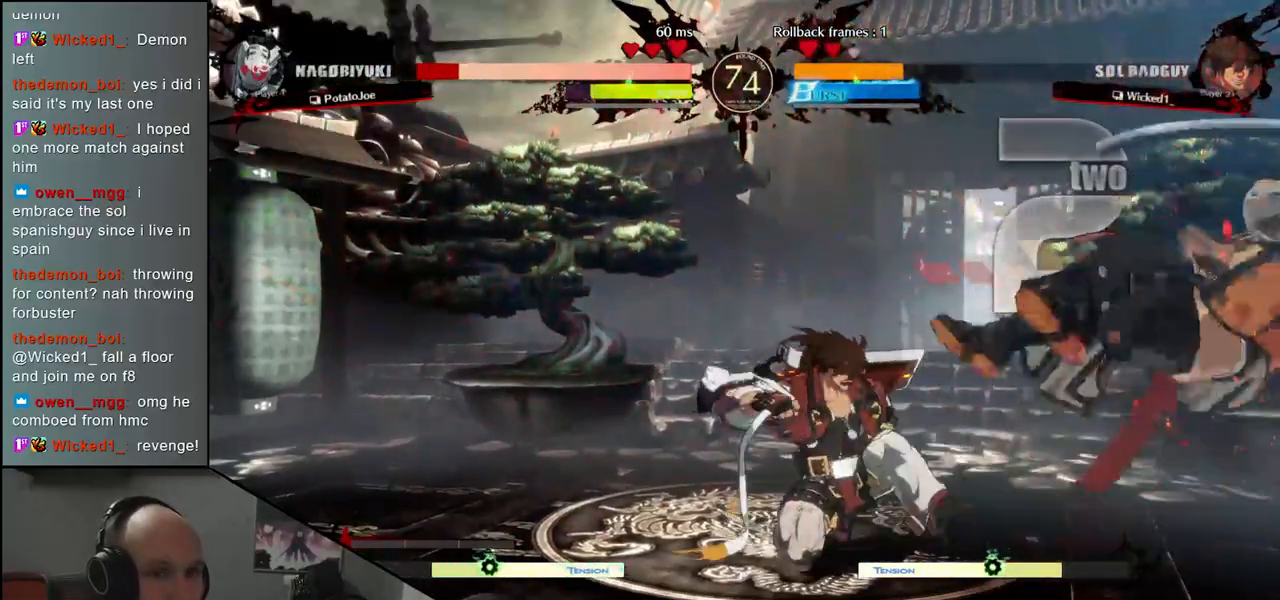
{"buttons": [], "left_stick": "down-right", "events": [[17, "left_stick", "down-right"]]}
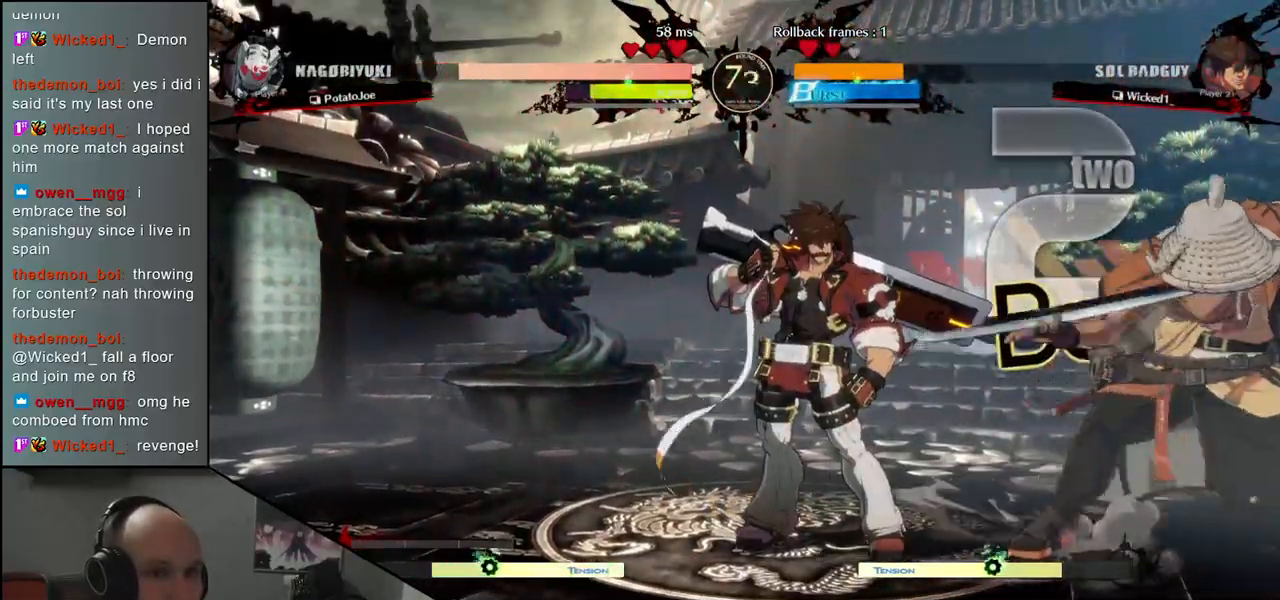
{"buttons": ["SQUARE"], "left_stick": "down-right", "events": [[433, "SQUARE", "down"]]}
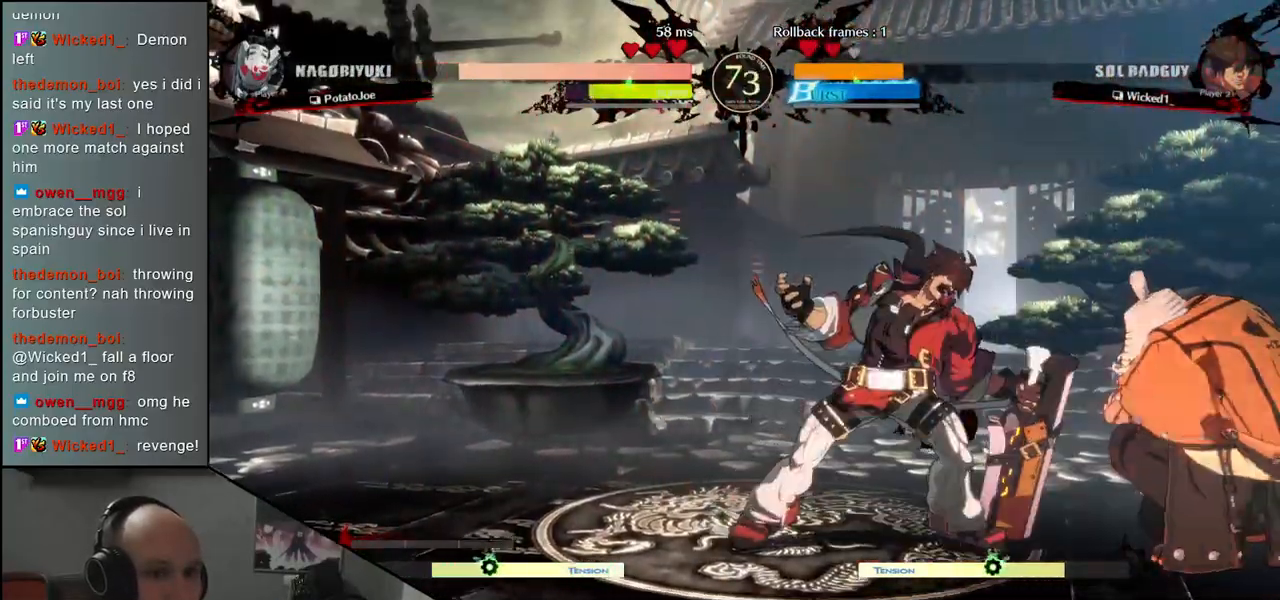
{"buttons": [], "left_stick": "down-right", "events": [[67, "SQUARE", "up"]]}
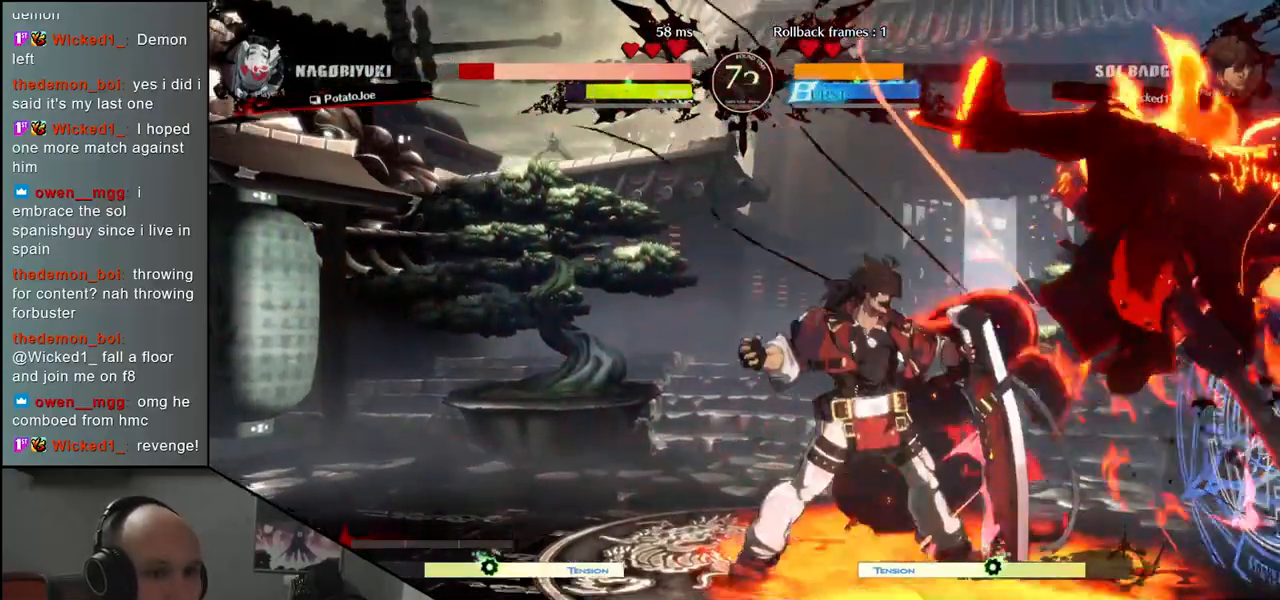
{"buttons": [], "left_stick": "down-right", "events": []}
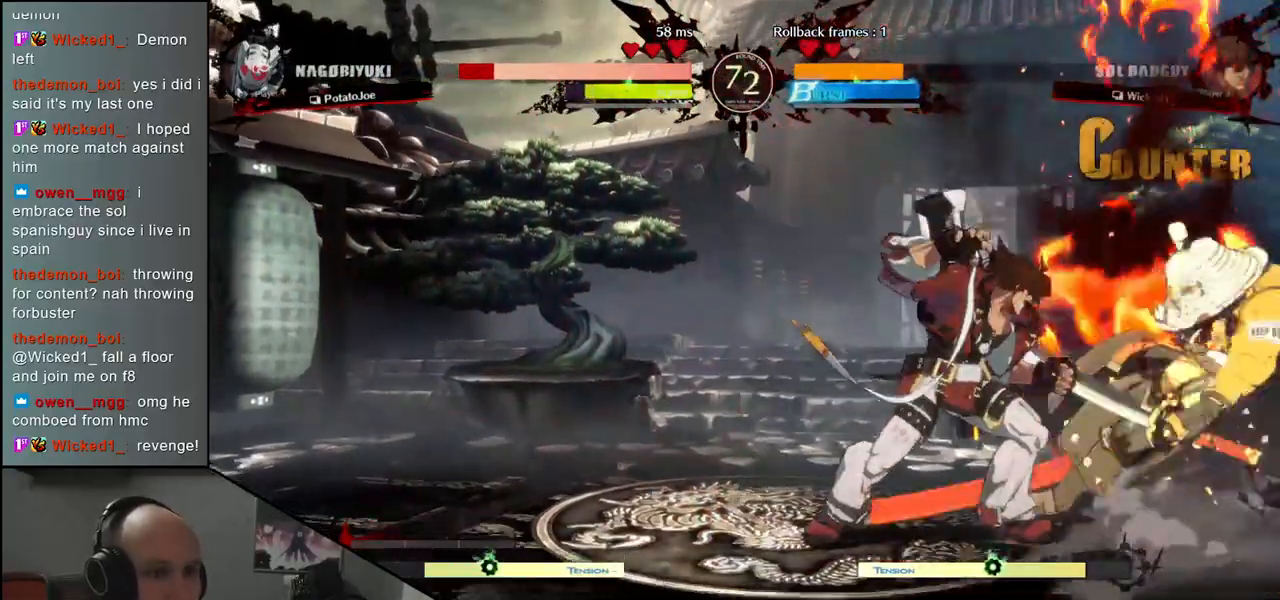
{"buttons": [], "left_stick": "down-right", "events": [[83, "left_stick", "right"], [333, "left_stick", "down-right"]]}